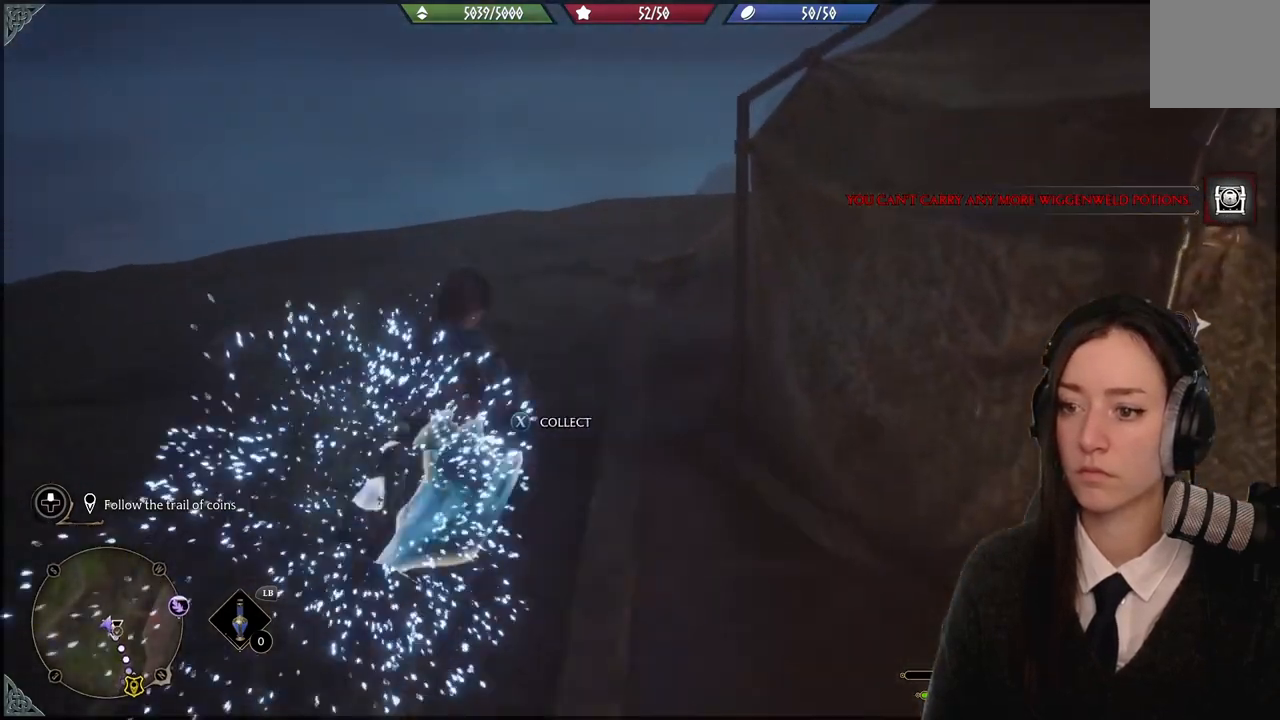
Gameplay with a controller (Xbox layout); each line is a JSON object with the inputs held at the frame after it. "events" lists button and stick changes between this image and that frame as [ms after this image, input, new state], when the widget could be followed in between. Not read: L1 START.
{"buttons": [], "left_stick": "up", "right_stick": "center", "events": [[167, "X", "down"], [234, "X", "up"], [434, "left_stick", "up"]]}
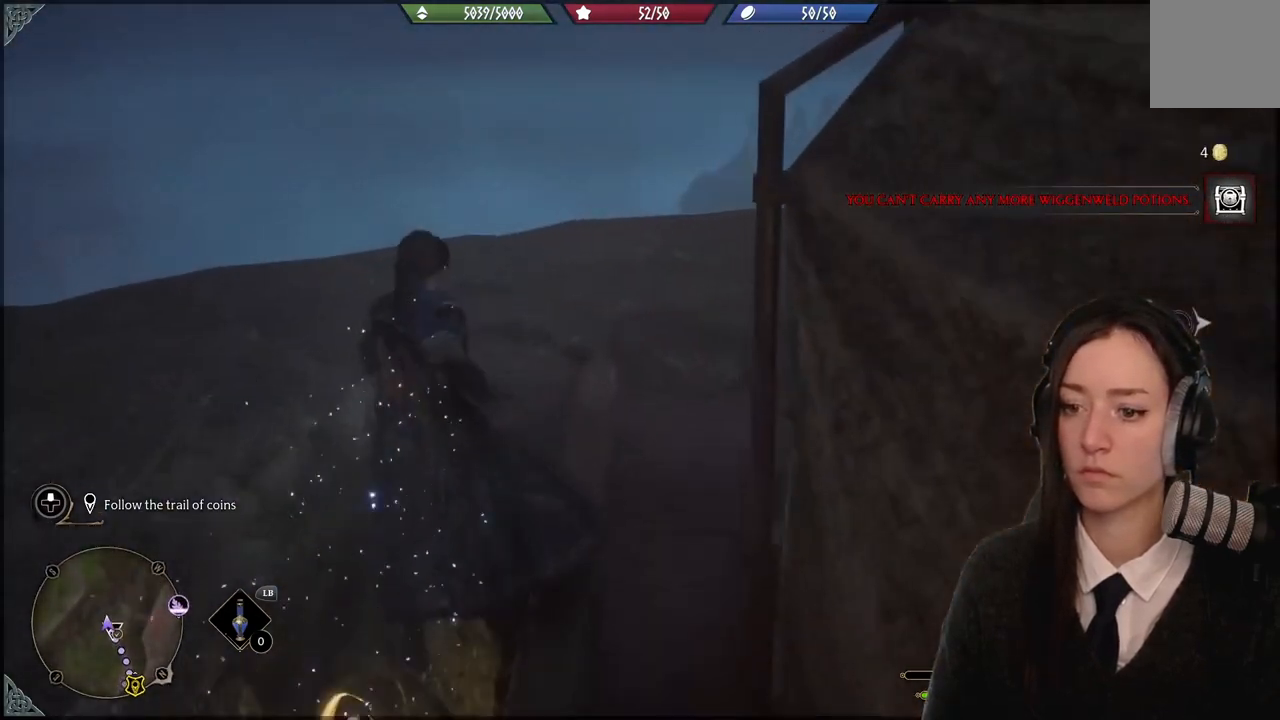
{"buttons": [], "left_stick": "up-right", "right_stick": "right", "events": [[33, "right_stick", "right"], [333, "left_stick", "up-right"]]}
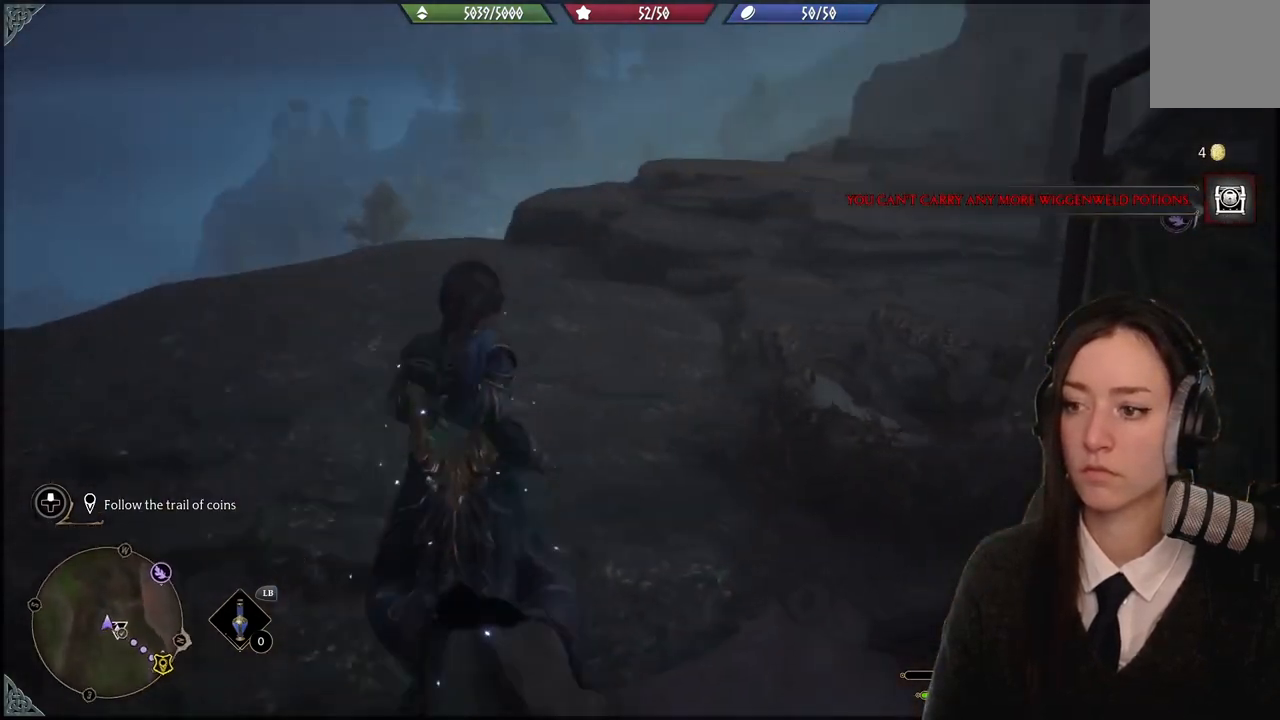
{"buttons": [], "left_stick": "up-left", "right_stick": "right", "events": [[134, "left_stick", "up-left"]]}
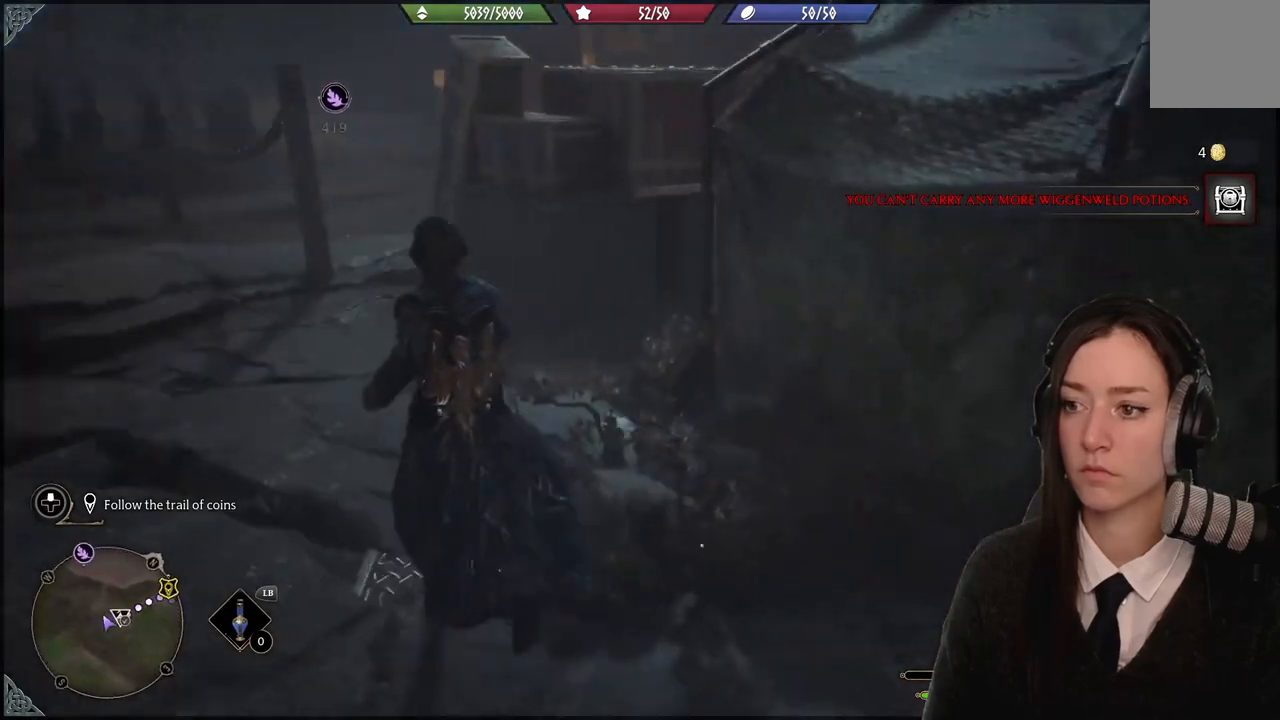
{"buttons": [], "left_stick": "up-left", "right_stick": "right", "events": [[33, "right_stick", "center"], [433, "right_stick", "right"]]}
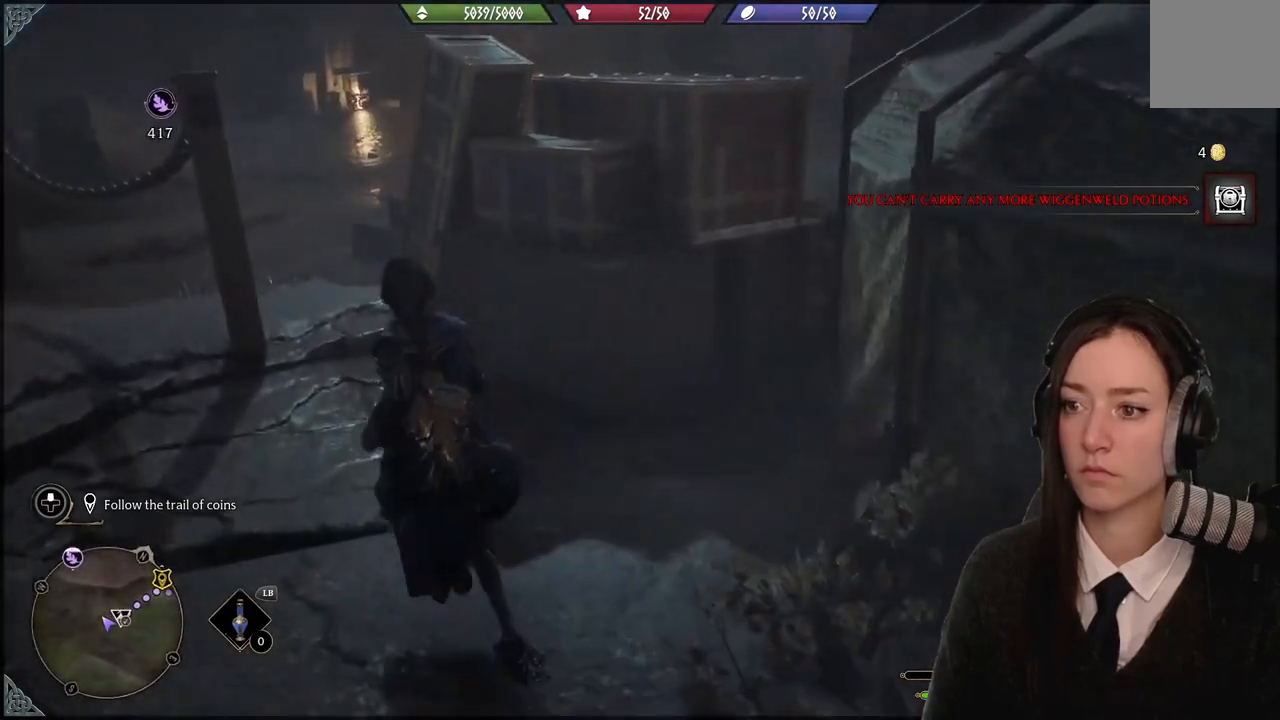
{"buttons": [], "left_stick": "up-left", "right_stick": "center", "events": [[334, "right_stick", "center"]]}
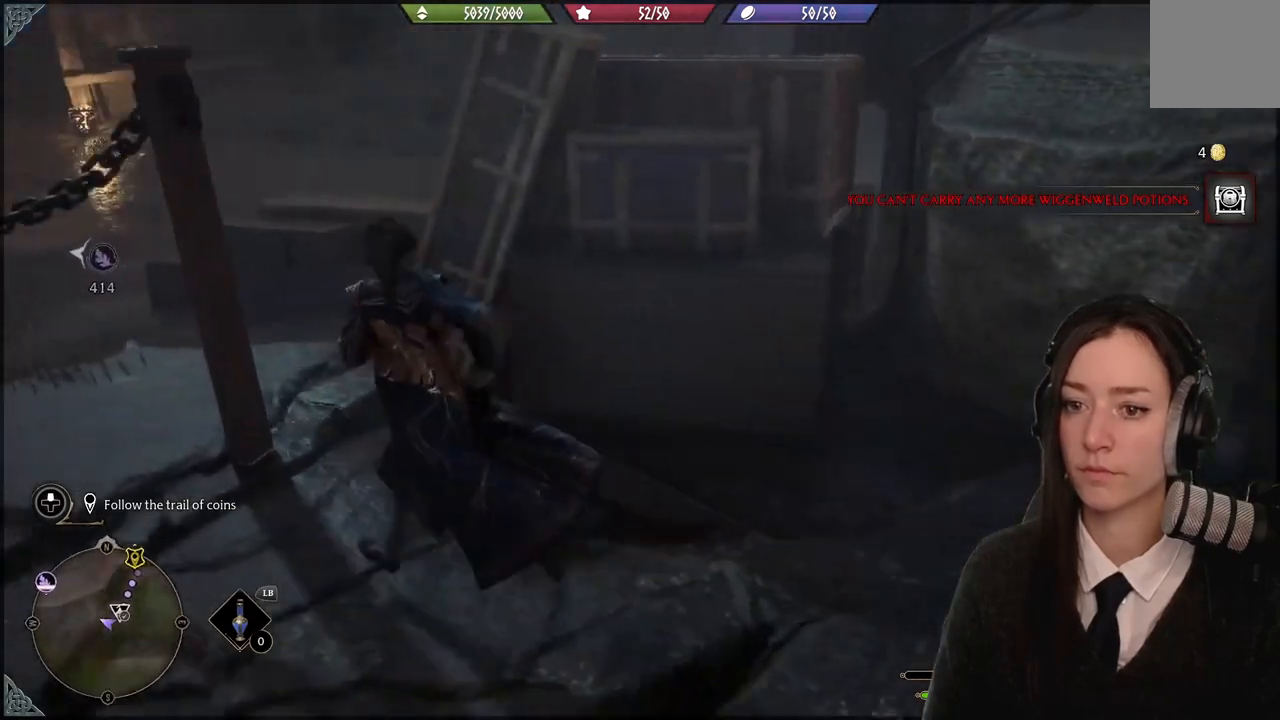
{"buttons": [], "left_stick": "up-left", "right_stick": "center", "events": []}
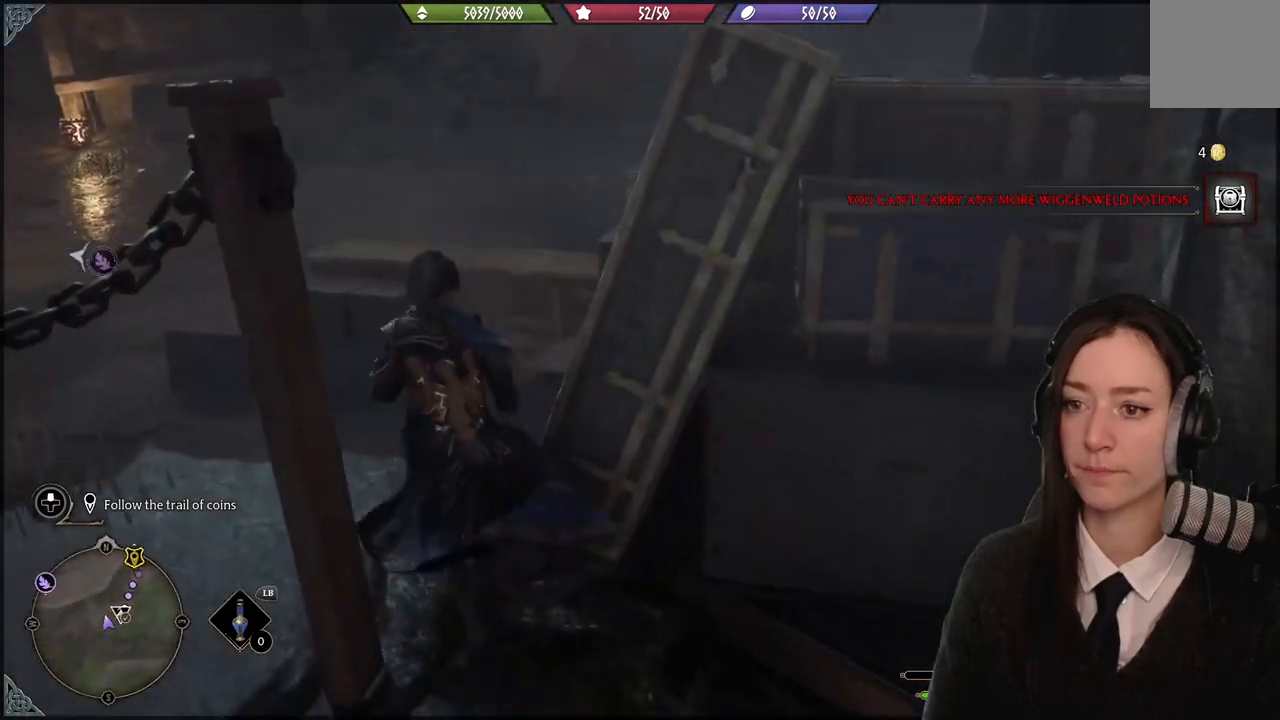
{"buttons": [], "left_stick": "up-left", "right_stick": "right", "events": [[34, "A", "down"], [167, "A", "up"], [200, "left_stick", "up"], [401, "left_stick", "up-left"], [434, "right_stick", "right"]]}
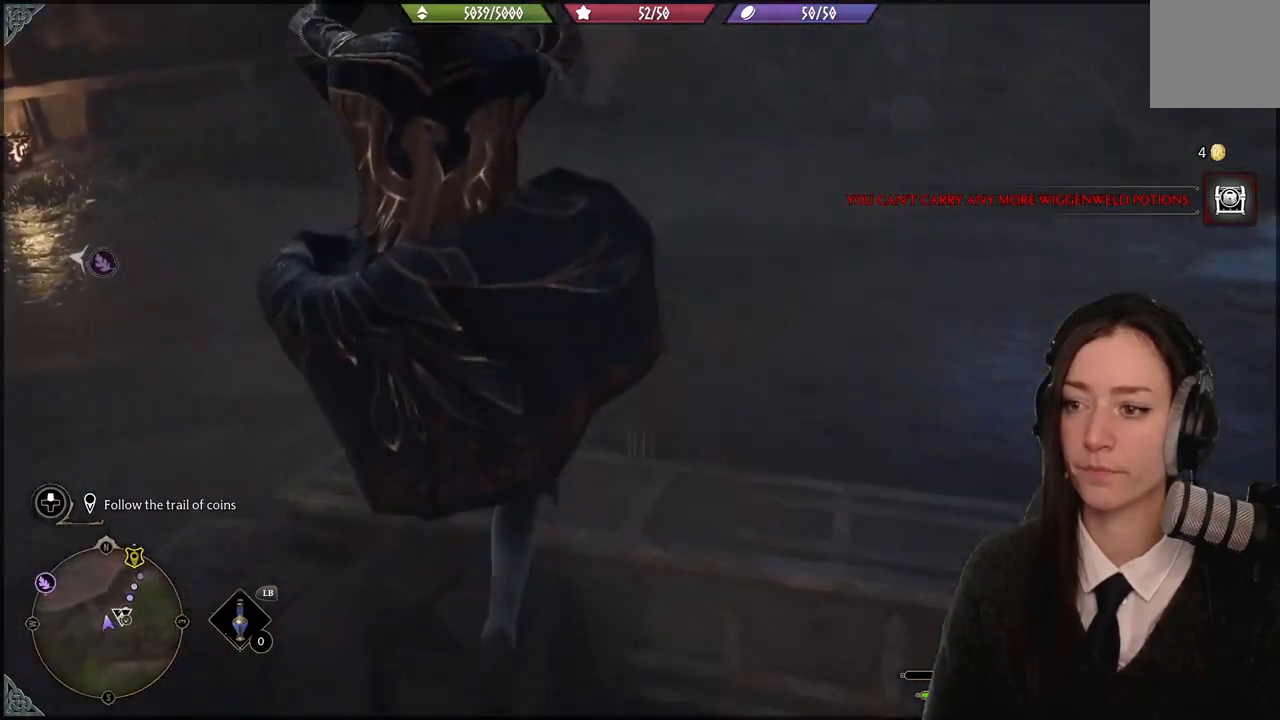
{"buttons": [], "left_stick": "up-left", "right_stick": "right", "events": []}
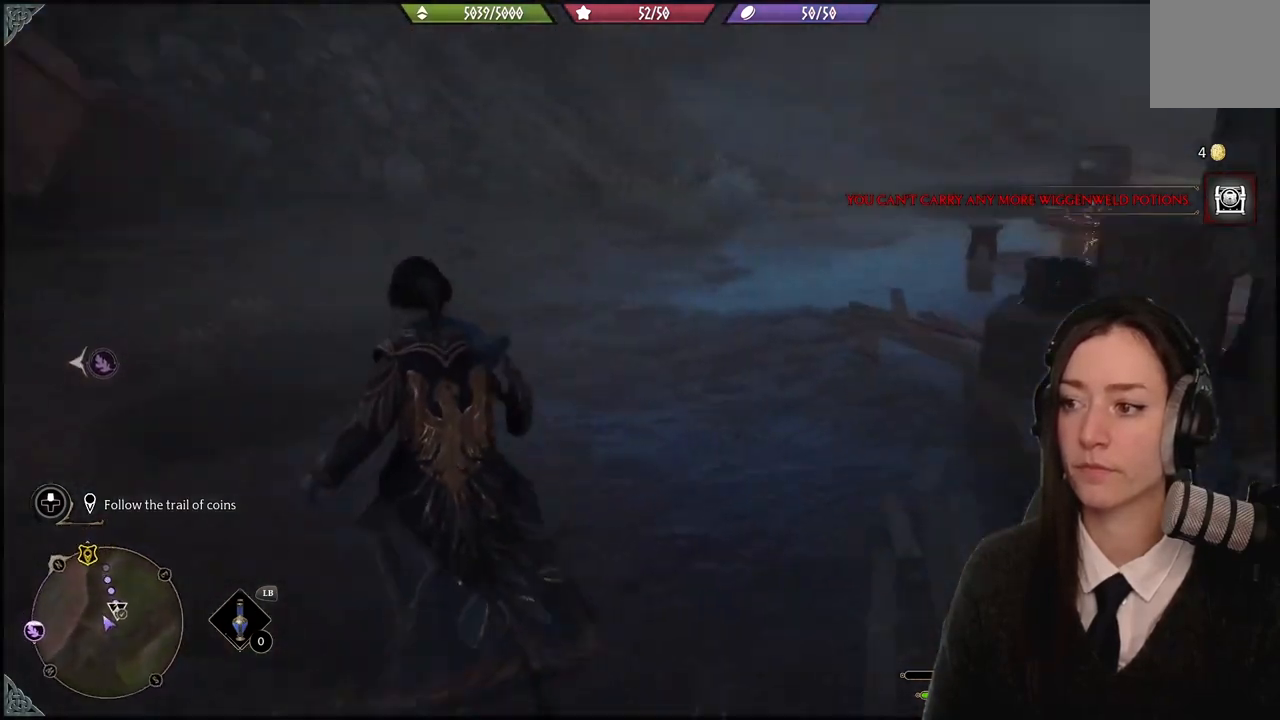
{"buttons": [], "left_stick": "up-left", "right_stick": "center", "events": [[267, "right_stick", "center"]]}
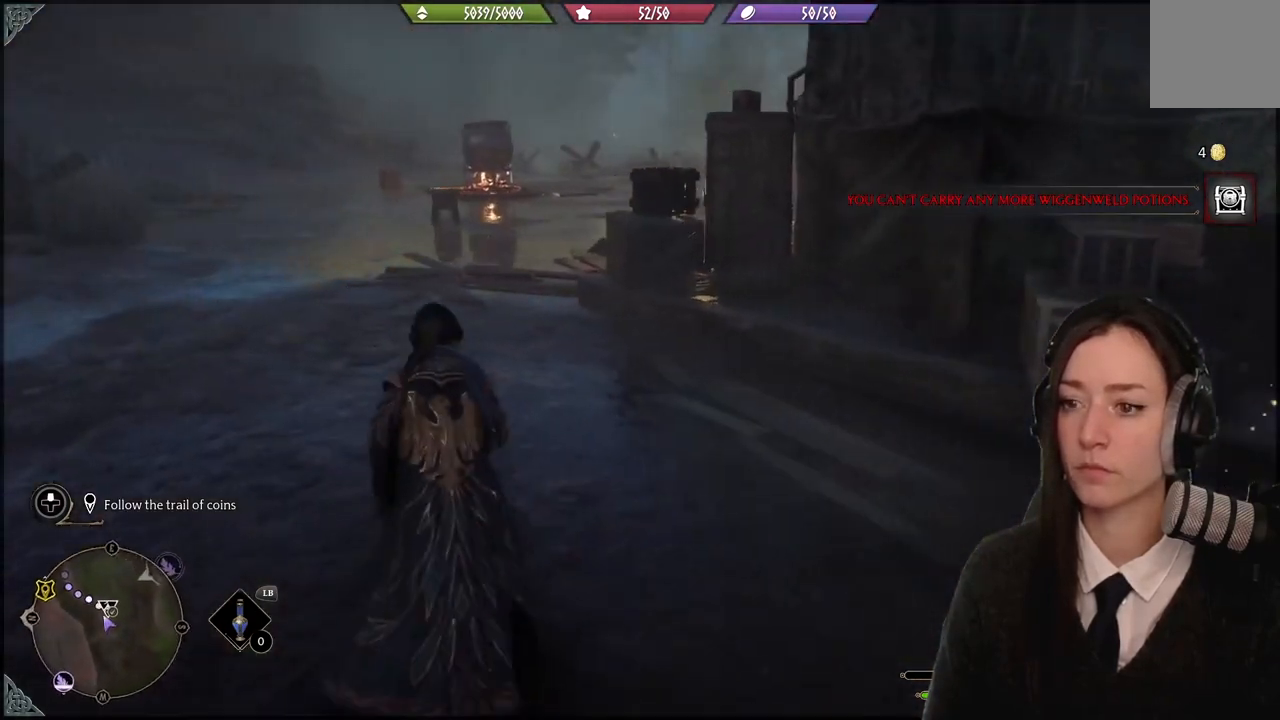
{"buttons": [], "left_stick": "up-left", "right_stick": "center", "events": []}
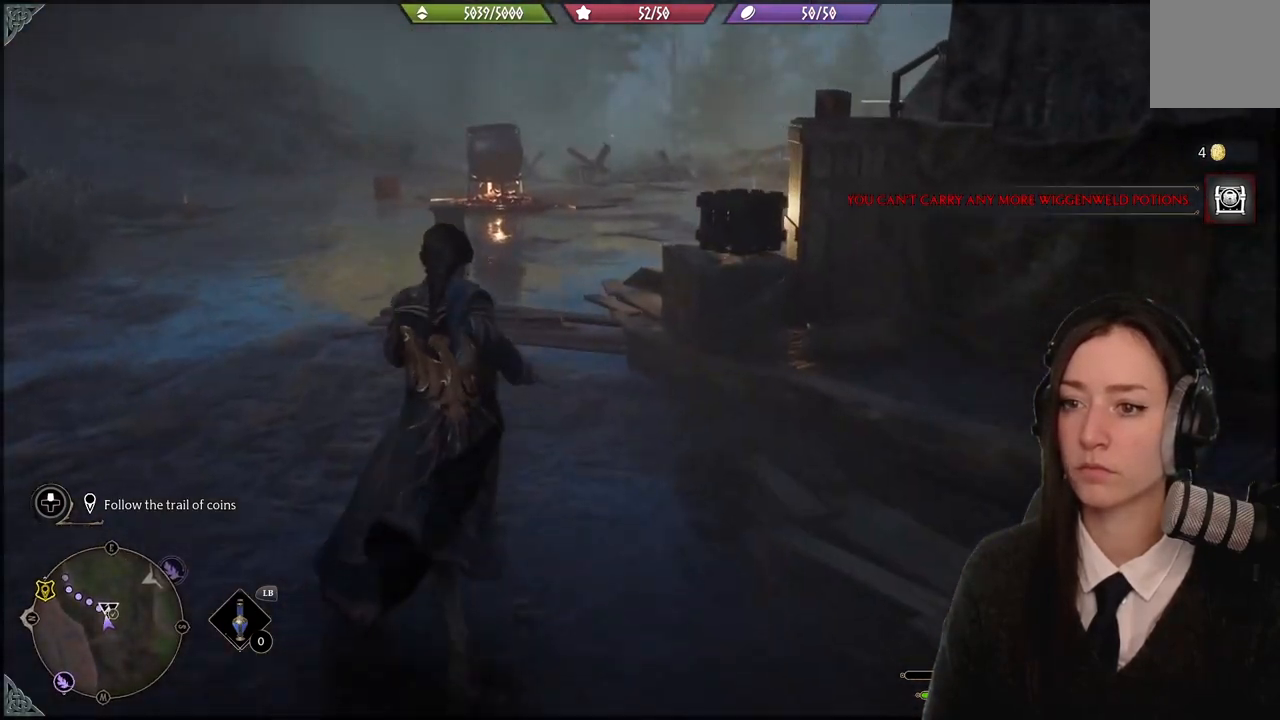
{"buttons": [], "left_stick": "up-left", "right_stick": "center", "events": [[34, "right_stick", "right"], [200, "right_stick", "center"]]}
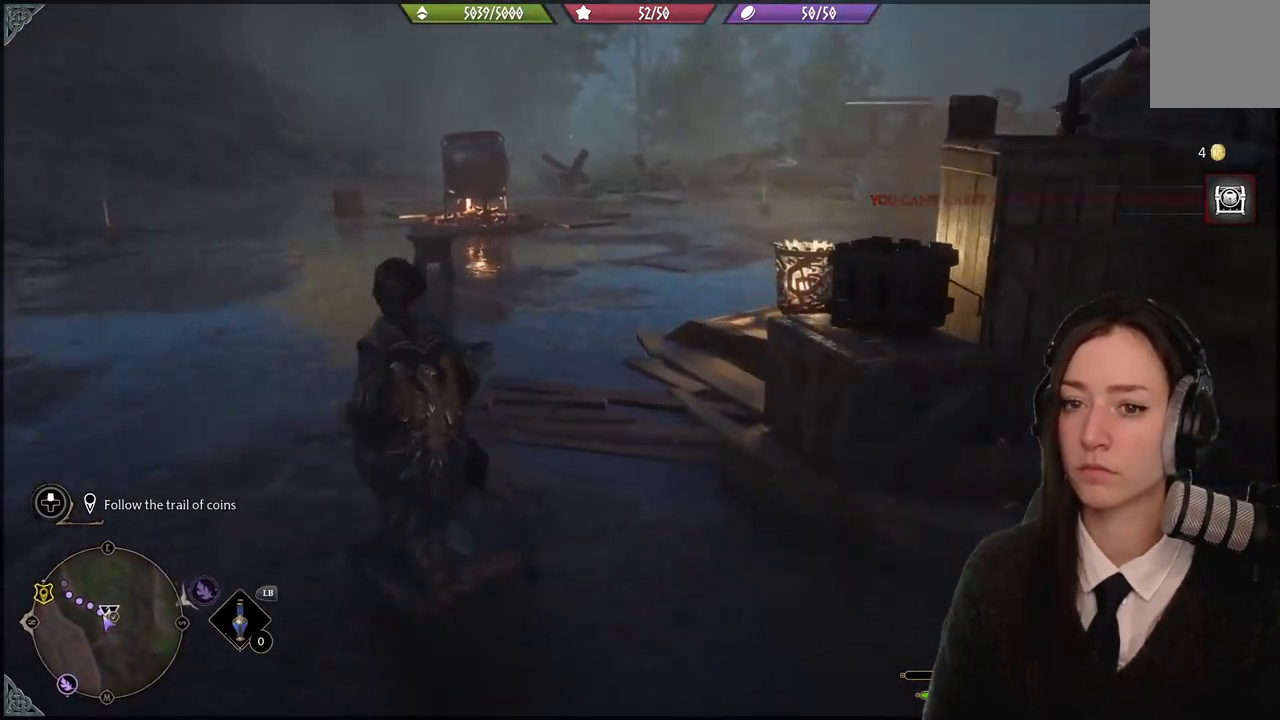
{"buttons": [], "left_stick": "up-left", "right_stick": "left", "events": [[267, "right_stick", "left"]]}
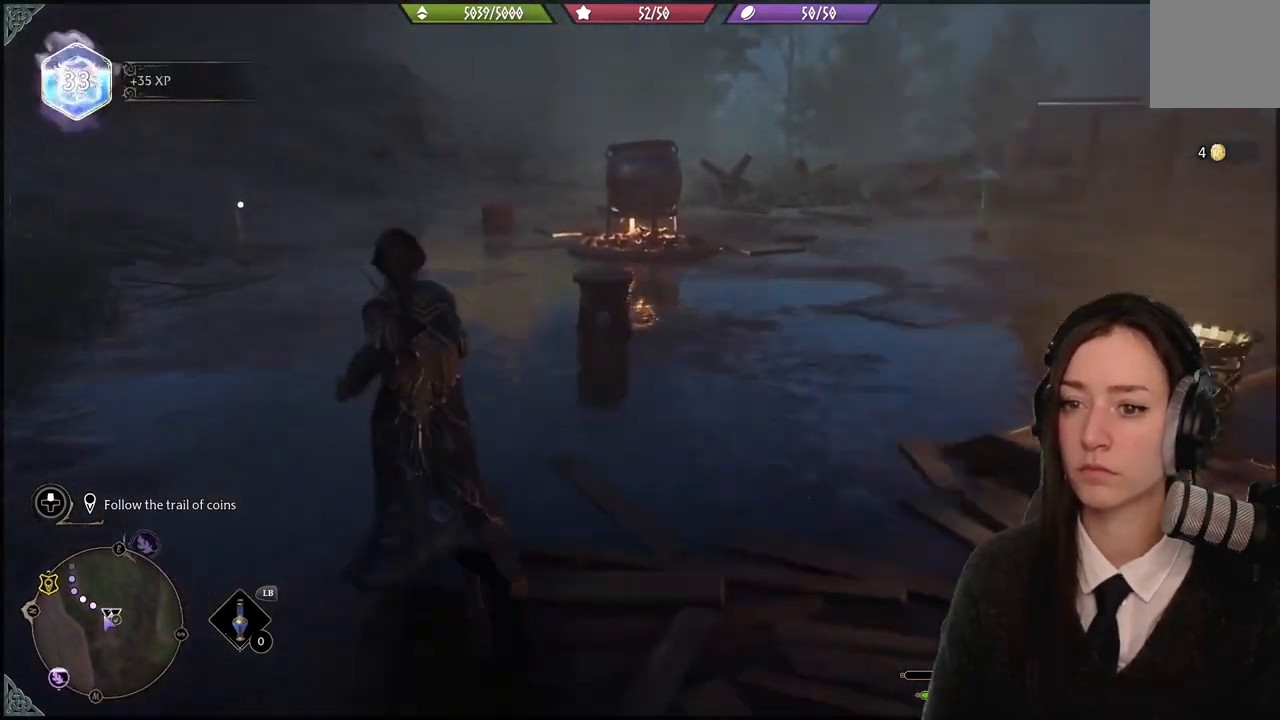
{"buttons": [], "left_stick": "up-left", "right_stick": "left", "events": [[67, "right_stick", "center"], [167, "B", "down"], [300, "B", "up"], [467, "right_stick", "left"]]}
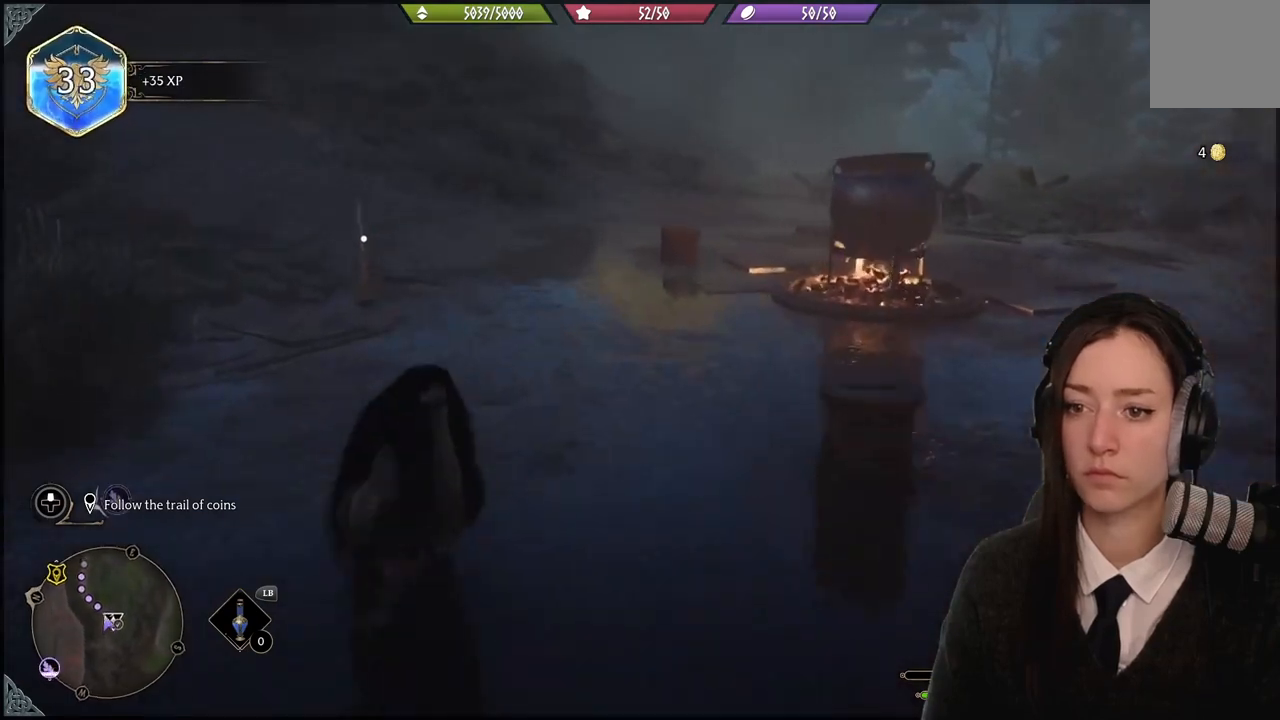
{"buttons": [], "left_stick": "up", "right_stick": "center", "events": [[267, "right_stick", "center"], [367, "left_stick", "up"]]}
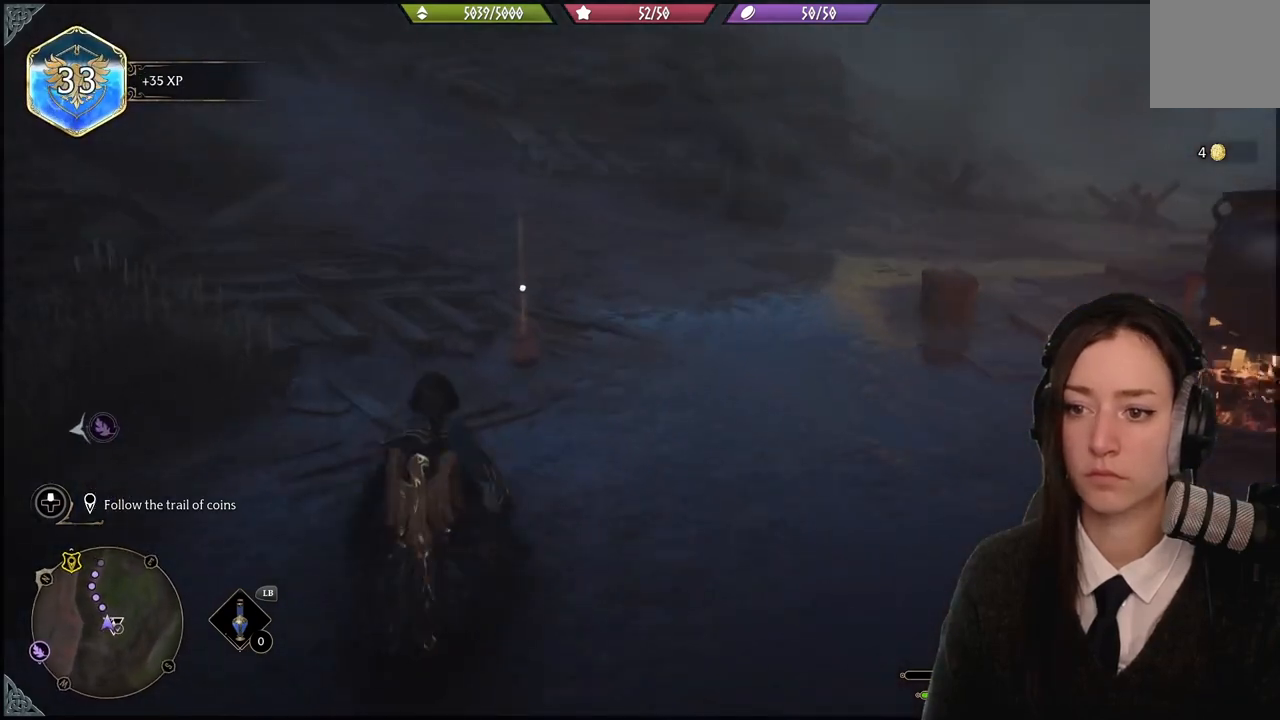
{"buttons": [], "left_stick": "center", "right_stick": "center", "events": [[300, "X", "down"], [434, "X", "up"], [501, "left_stick", "center"]]}